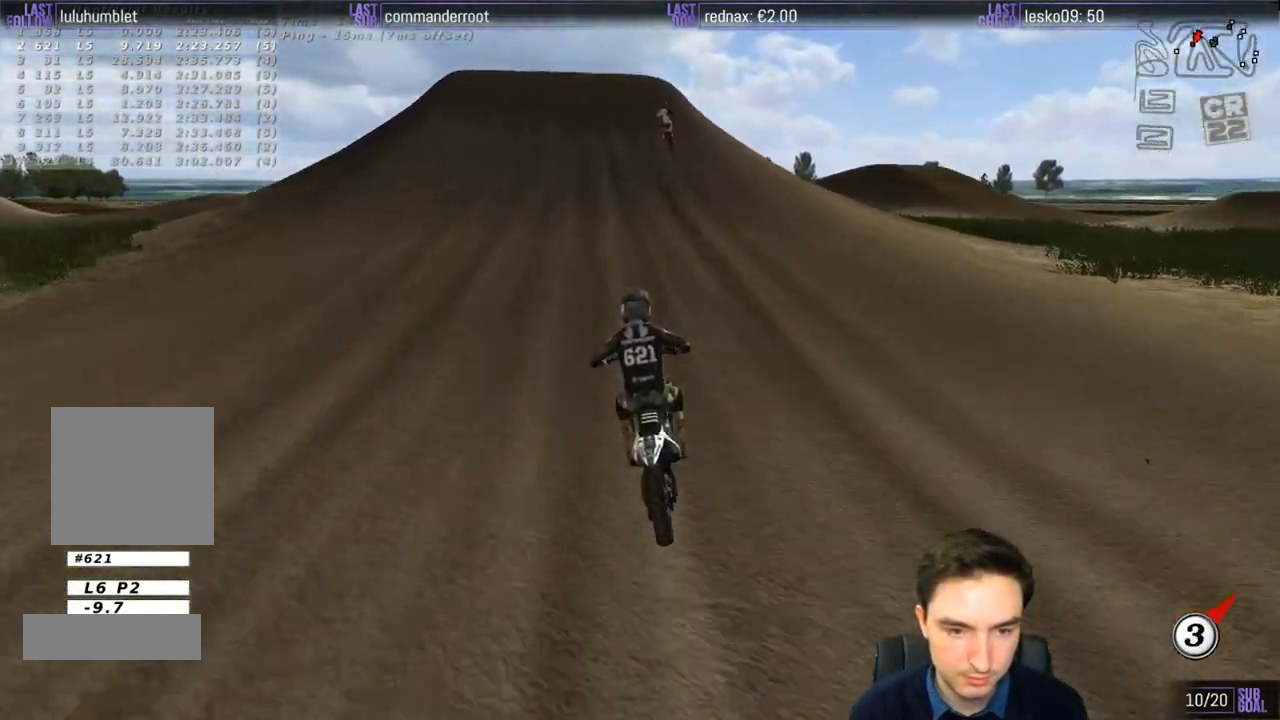
Gameplay with a controller (Xbox layout); each line is a JSON object with the inputs held at the frame after it. "events" lists button and stick changes between this image and that frame as [ms after this image, input, new state], when the widget could be followed in between. Not read: L3 R3.
{"buttons": ["L1", "R2"], "left_stick": "center", "right_stick": "center", "events": [[150, "B", "down"], [217, "B", "up"]]}
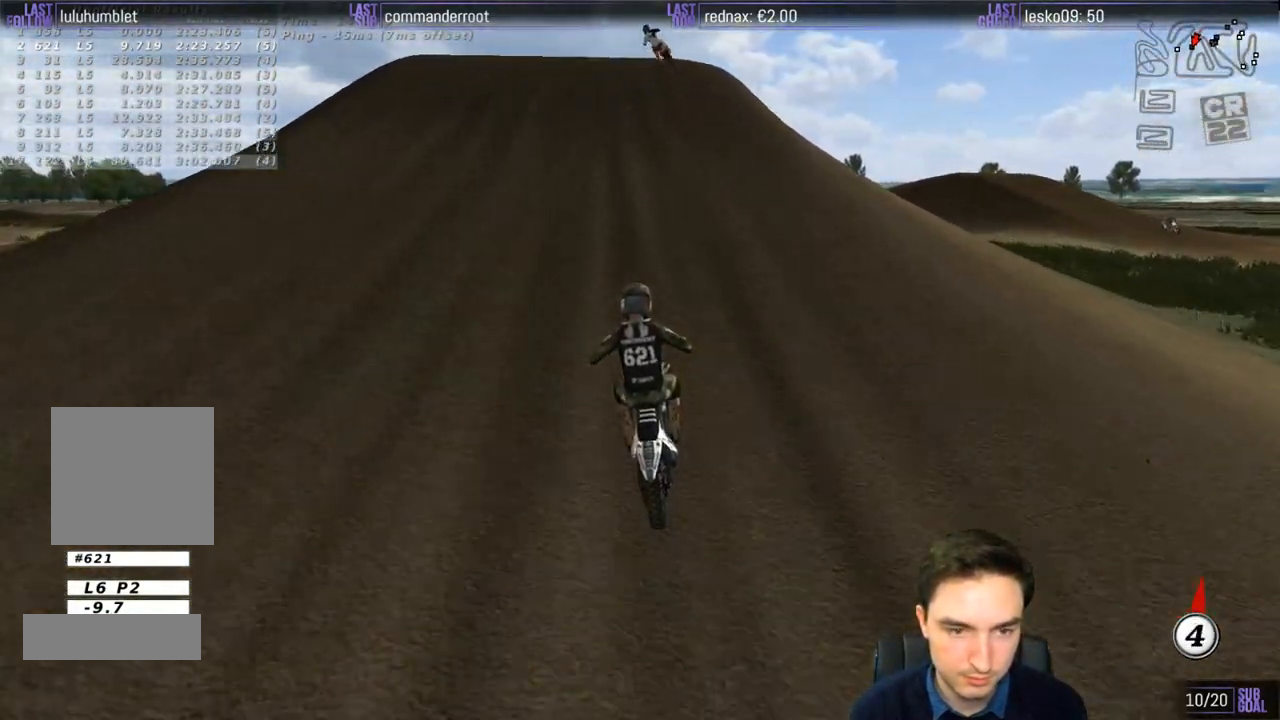
{"buttons": ["L1"], "left_stick": "down-left", "right_stick": "center", "events": [[183, "R2", "up"], [350, "left_stick", "down-left"]]}
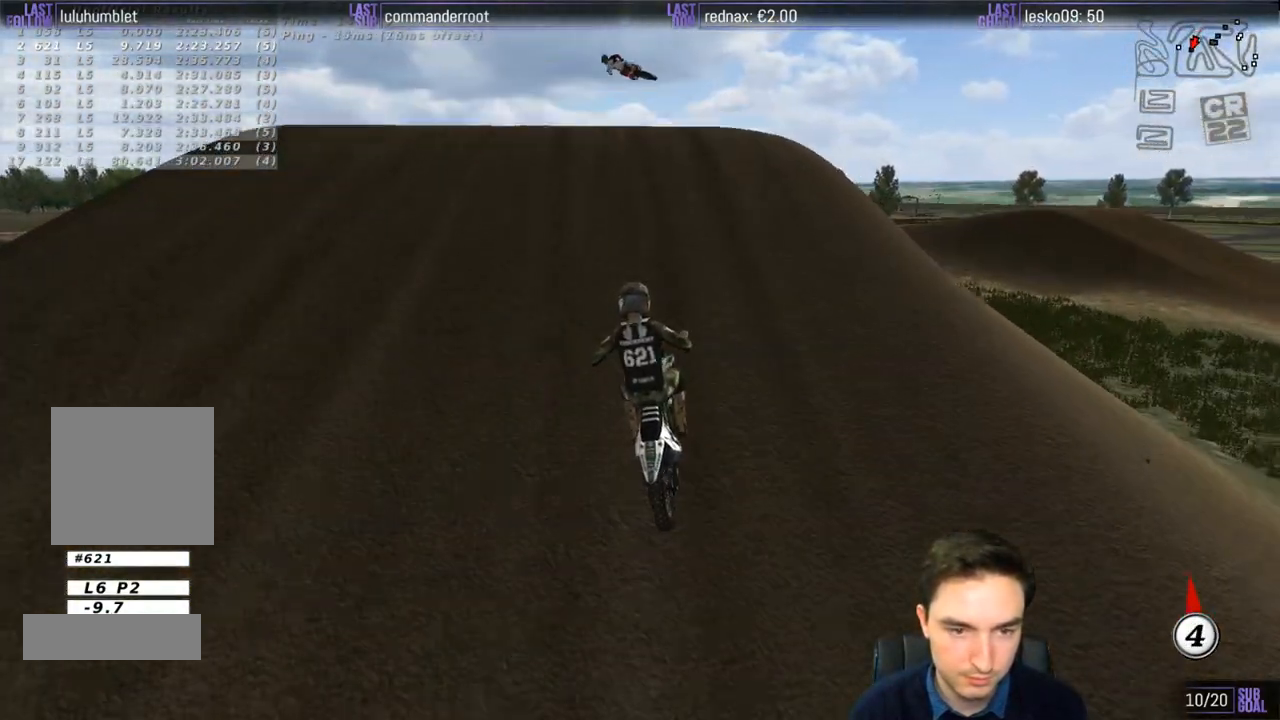
{"buttons": ["R2"], "left_stick": "down-left", "right_stick": "center", "events": [[150, "L1", "up"], [283, "R2", "down"]]}
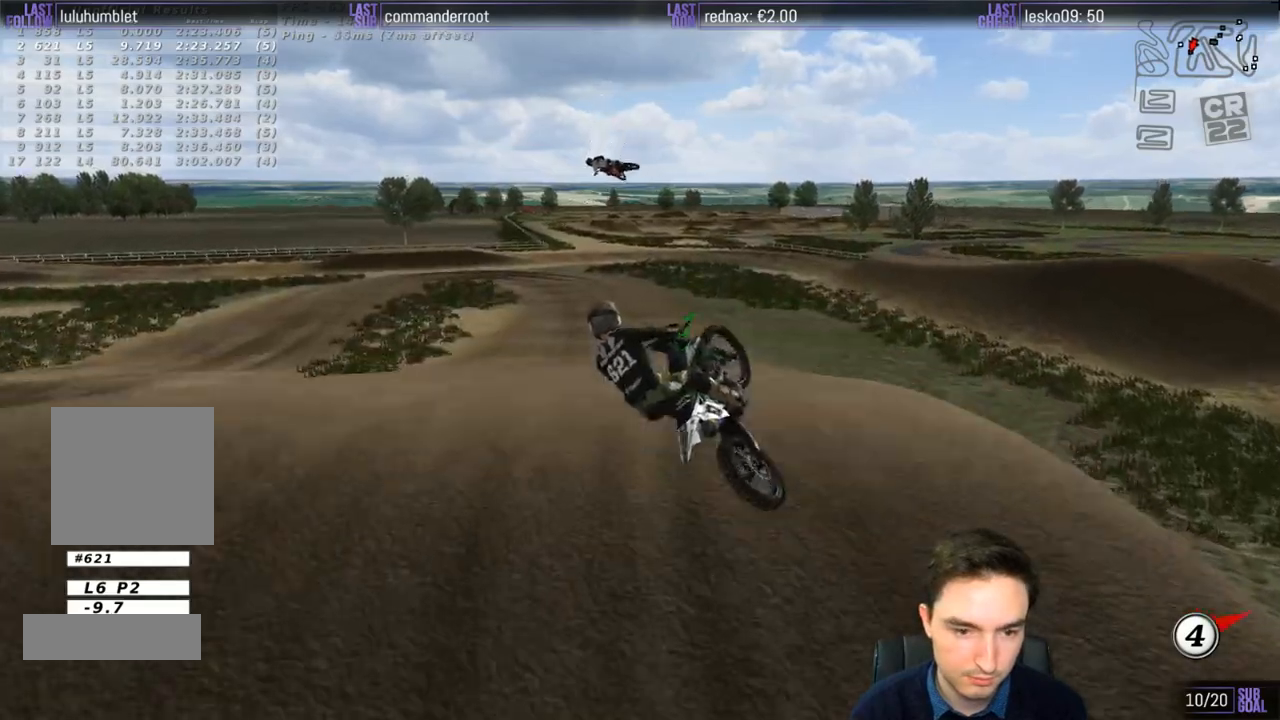
{"buttons": [], "left_stick": "down-right", "right_stick": "center", "events": [[117, "R2", "up"], [133, "left_stick", "down"], [317, "left_stick", "down-right"], [350, "R2", "down"], [483, "R2", "up"]]}
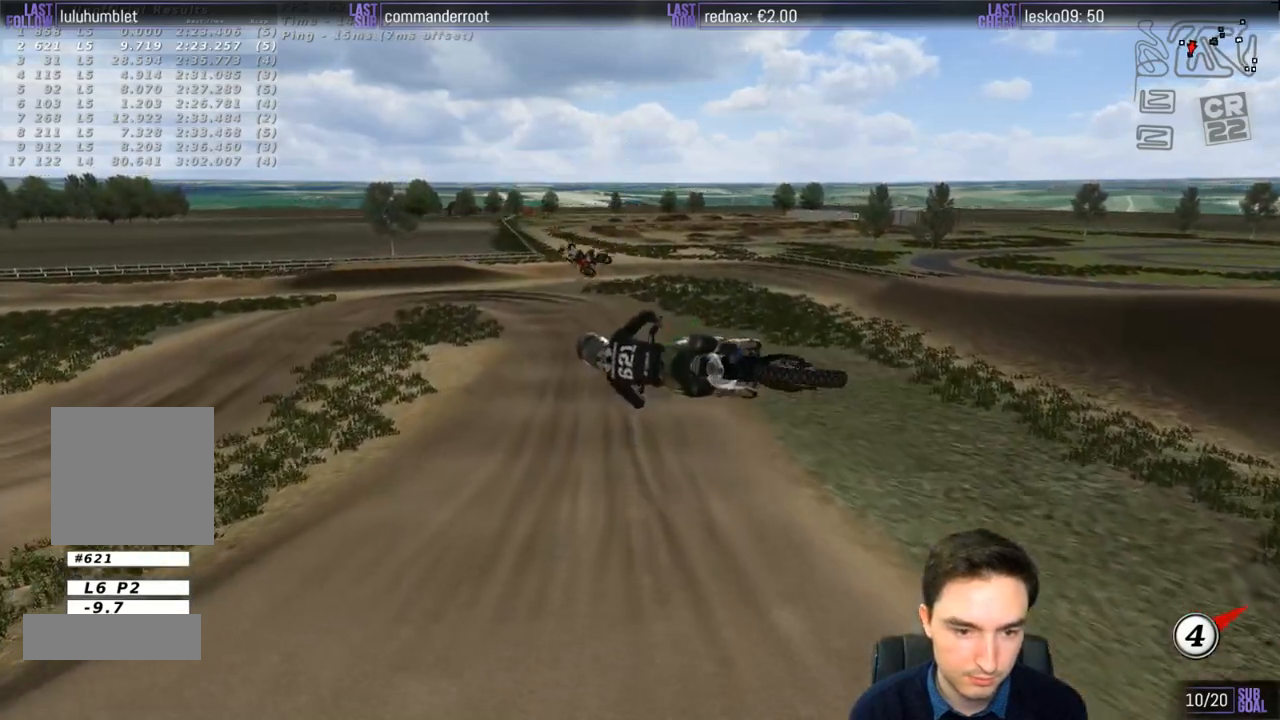
{"buttons": [], "left_stick": "left", "right_stick": "center", "events": [[83, "left_stick", "center"], [117, "R2", "down"], [217, "R2", "up"], [383, "R2", "down"], [383, "left_stick", "left"], [483, "R2", "up"]]}
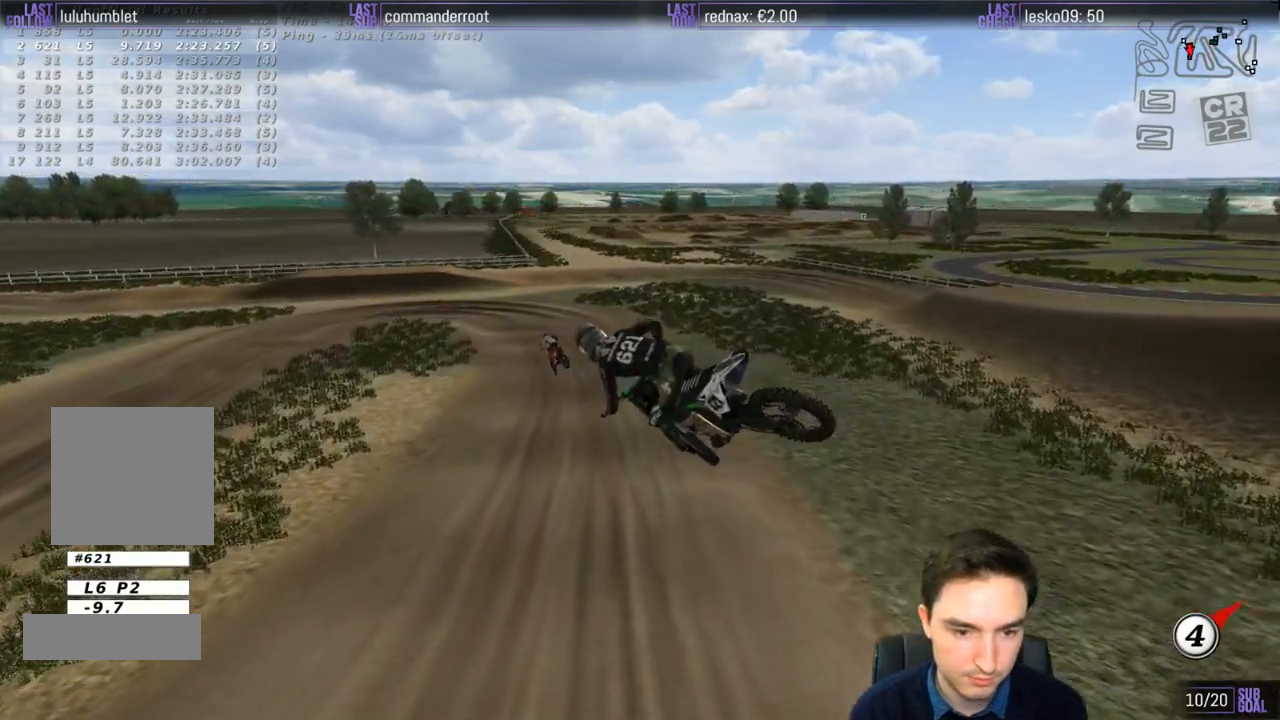
{"buttons": [], "left_stick": "center", "right_stick": "center", "events": [[383, "left_stick", "center"]]}
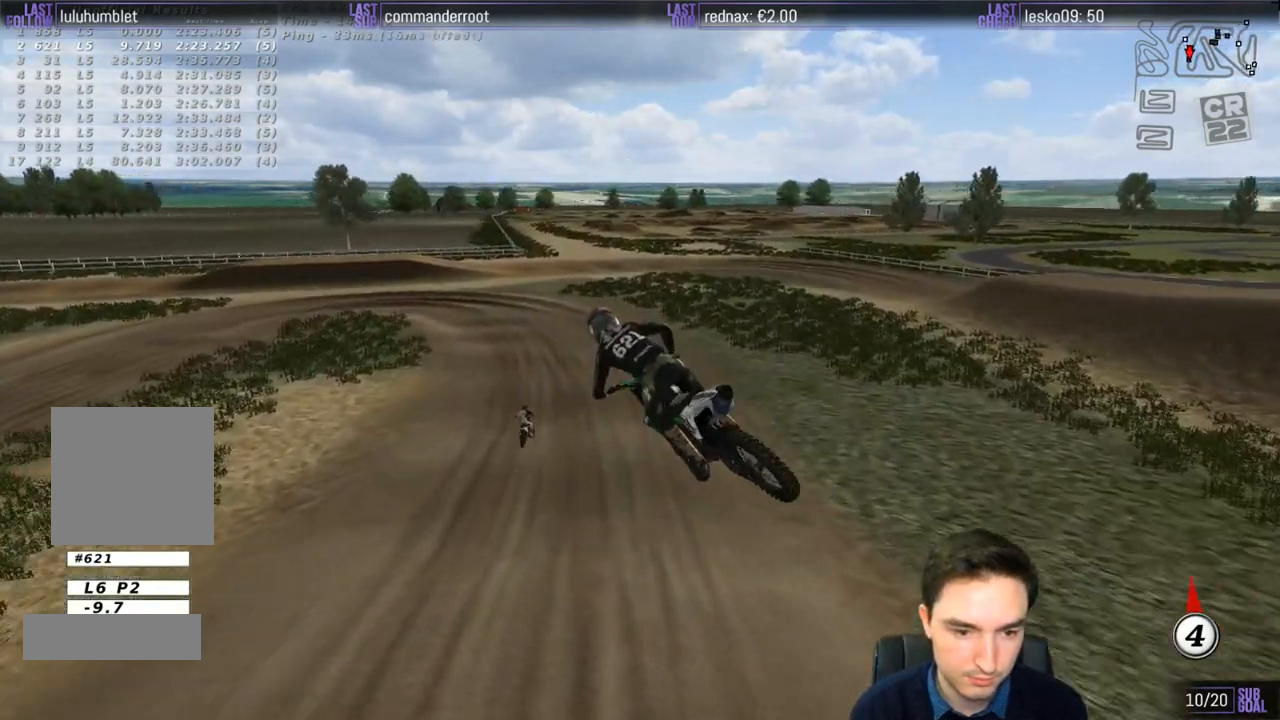
{"buttons": [], "left_stick": "right", "right_stick": "center", "events": [[283, "left_stick", "right"]]}
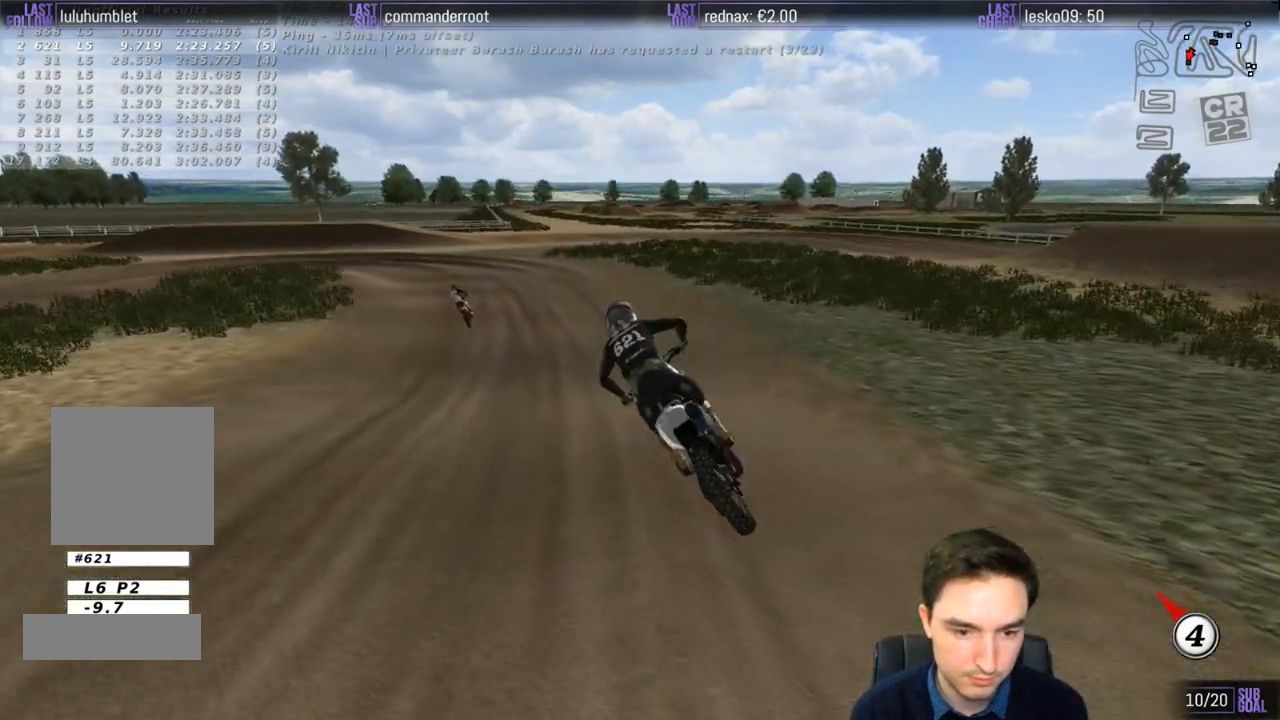
{"buttons": [], "left_stick": "down", "right_stick": "center", "events": [[83, "left_stick", "center"], [317, "left_stick", "down"]]}
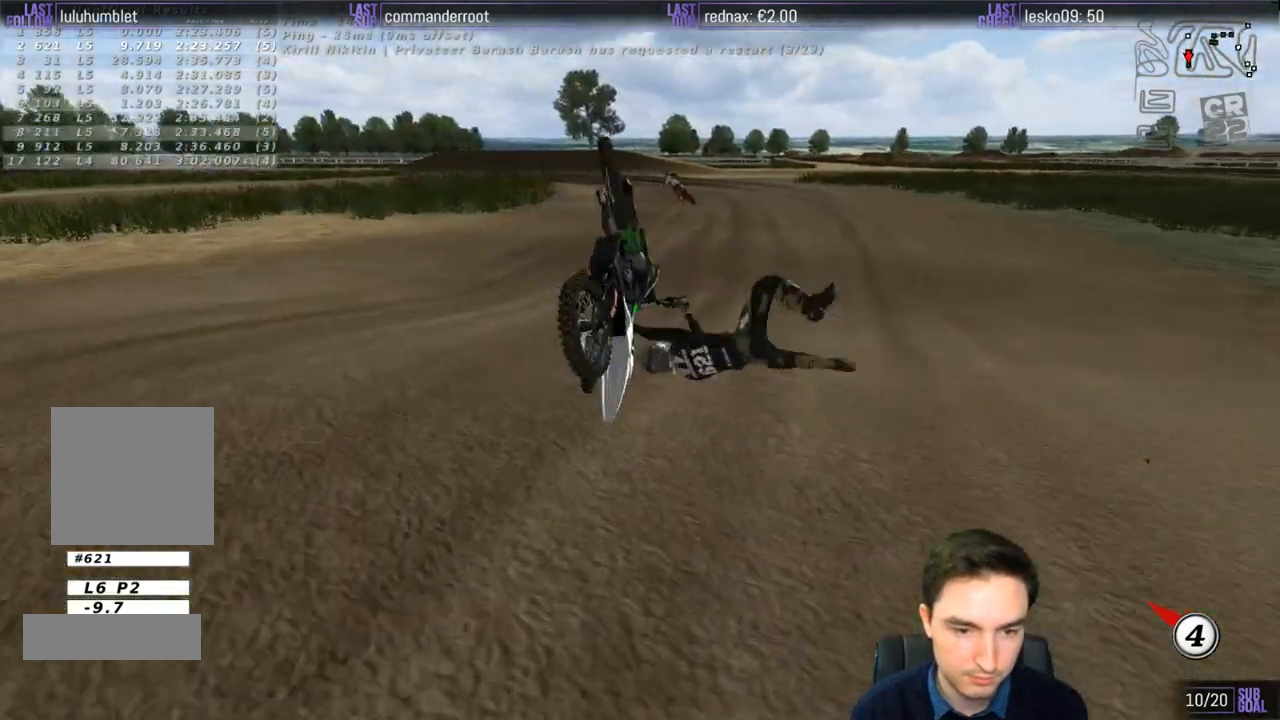
{"buttons": [], "left_stick": "center", "right_stick": "center", "events": [[50, "left_stick", "center"]]}